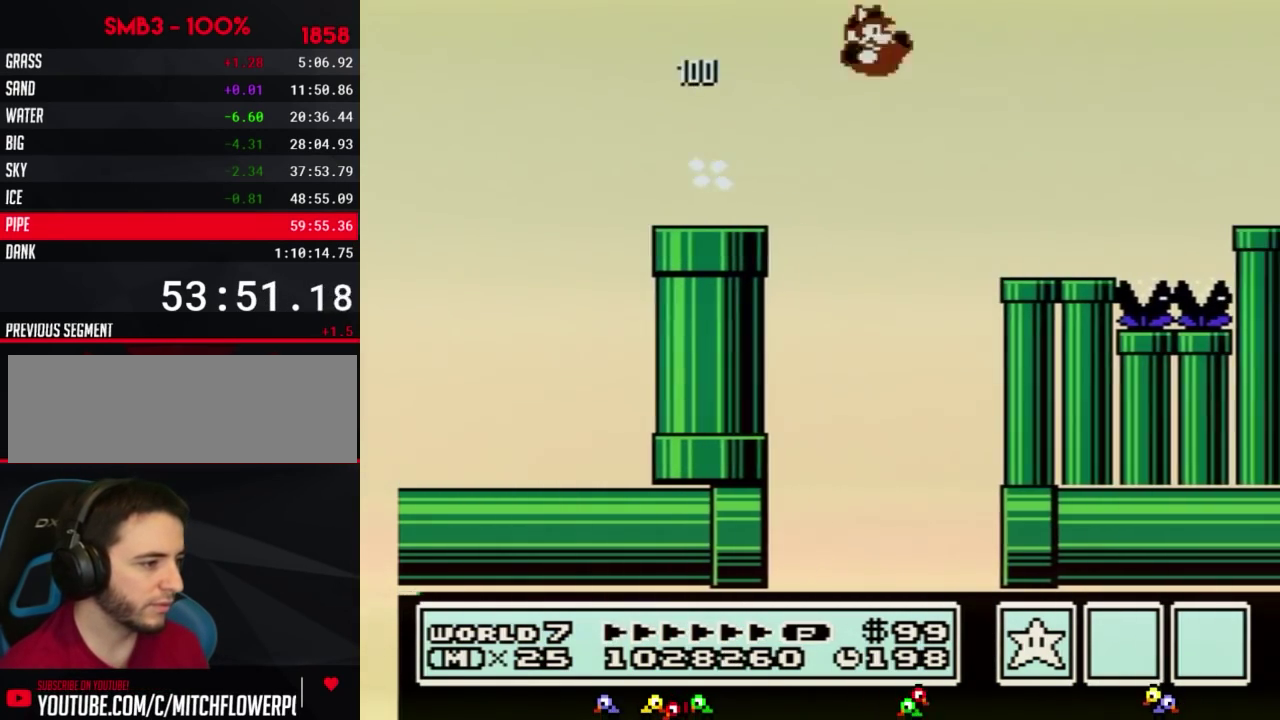
Gameplay with a controller (Nintendo layout); each line is a JSON object with the inputs held at the frame after it. "events" lists button and stick changes between this image and that frame as [ms after this image, input, new state], when the widget could be followed in between. Not read: L3 R3.
{"buttons": ["B", "DPAD_RIGHT"], "events": []}
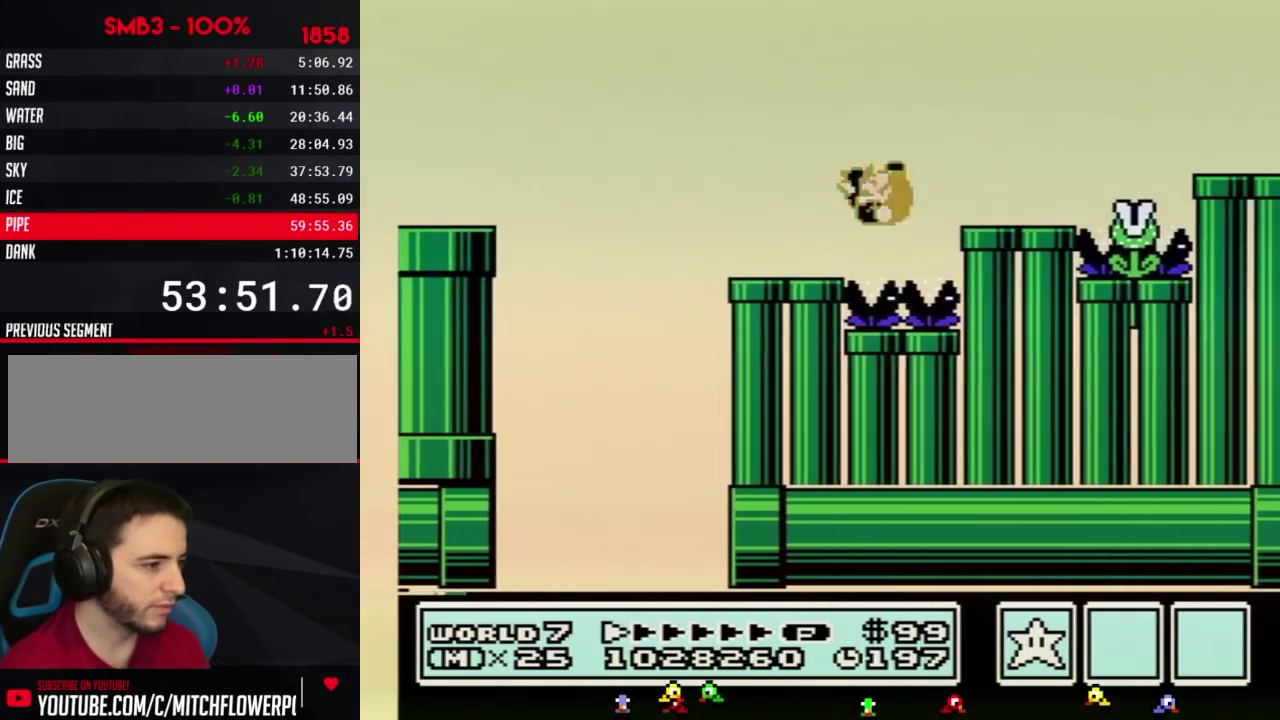
{"buttons": ["B", "DPAD_RIGHT"], "events": [[67, "A", "down"], [367, "A", "up"]]}
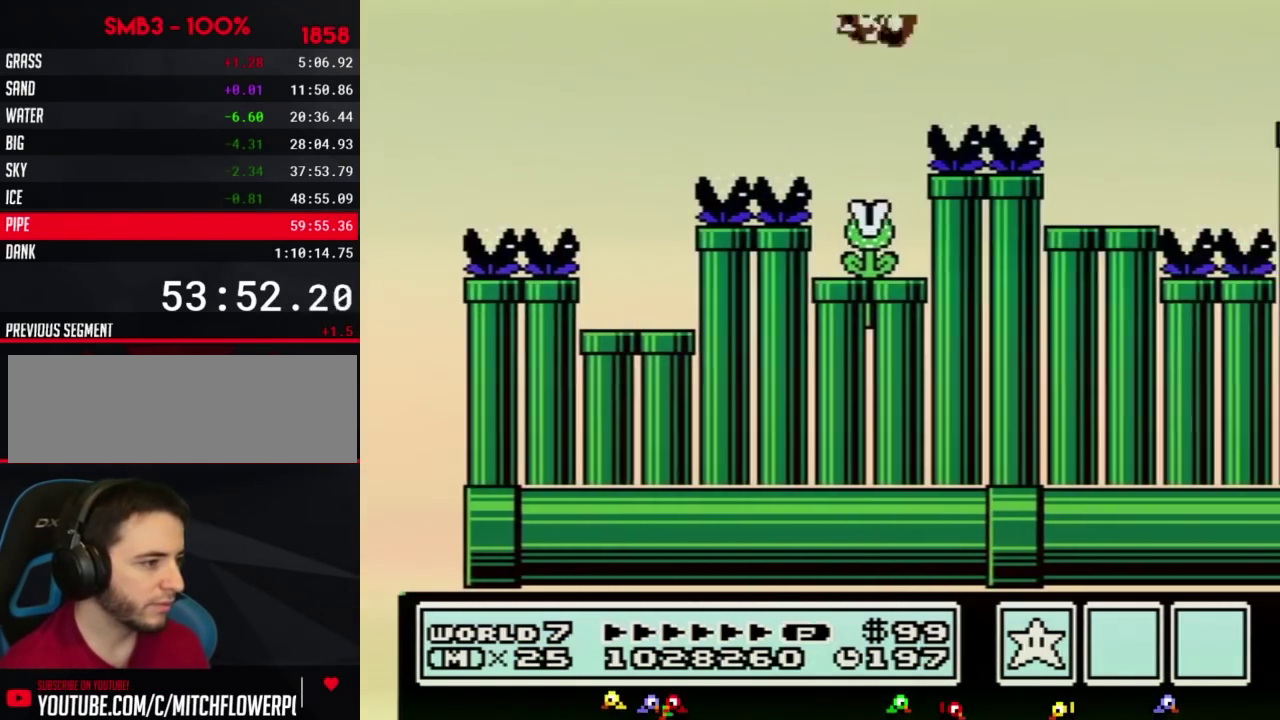
{"buttons": ["A", "B", "DPAD_RIGHT"], "events": [[383, "A", "down"]]}
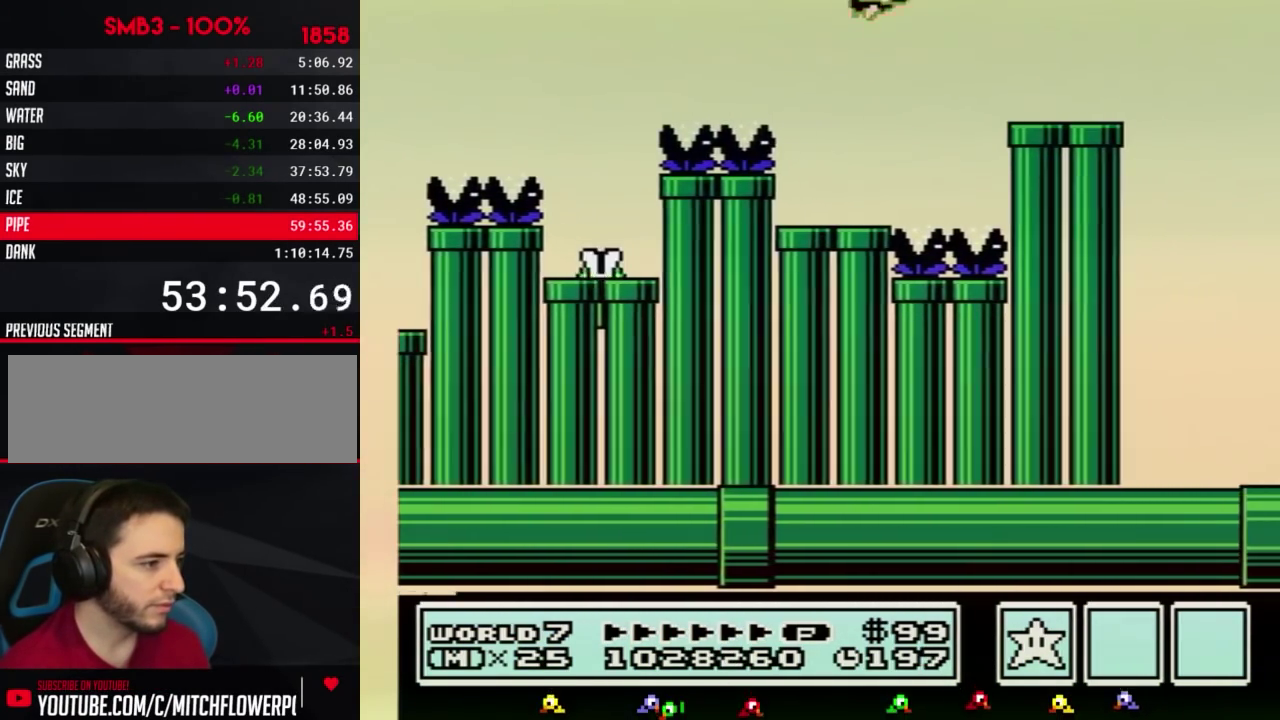
{"buttons": ["B", "DPAD_RIGHT"], "events": [[183, "A", "up"]]}
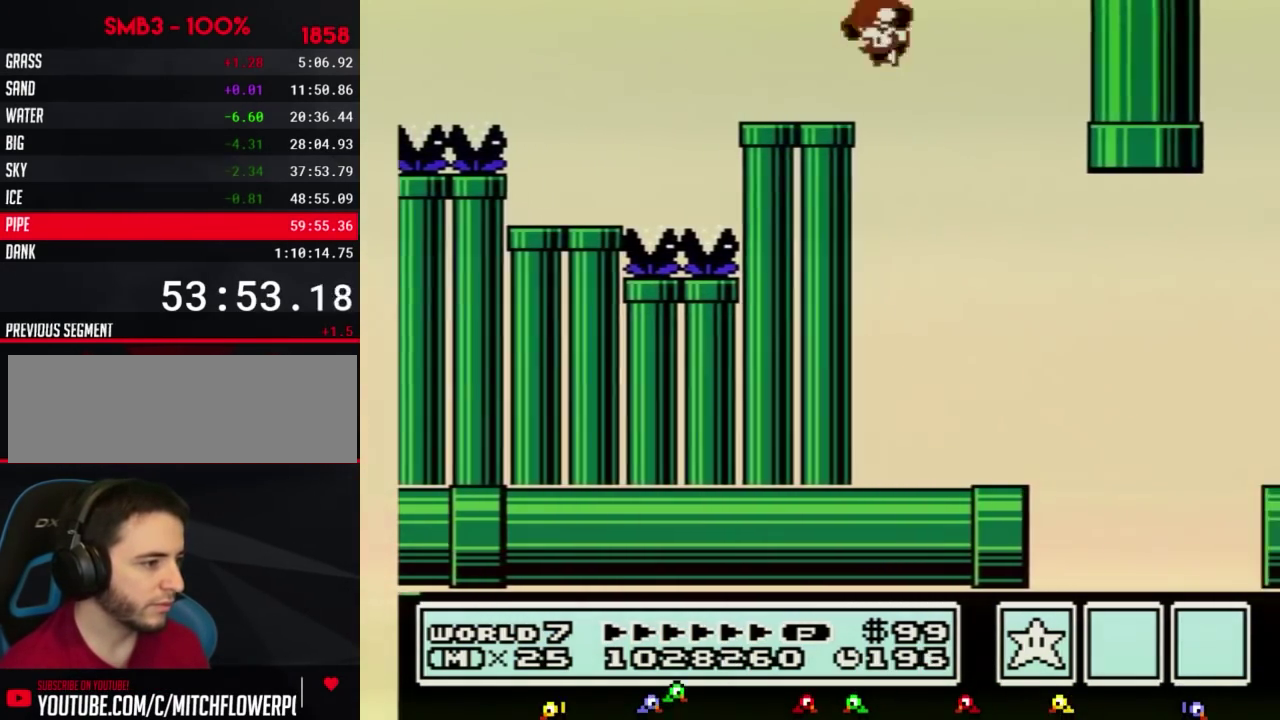
{"buttons": ["A", "B", "DPAD_RIGHT"], "events": [[500, "A", "down"]]}
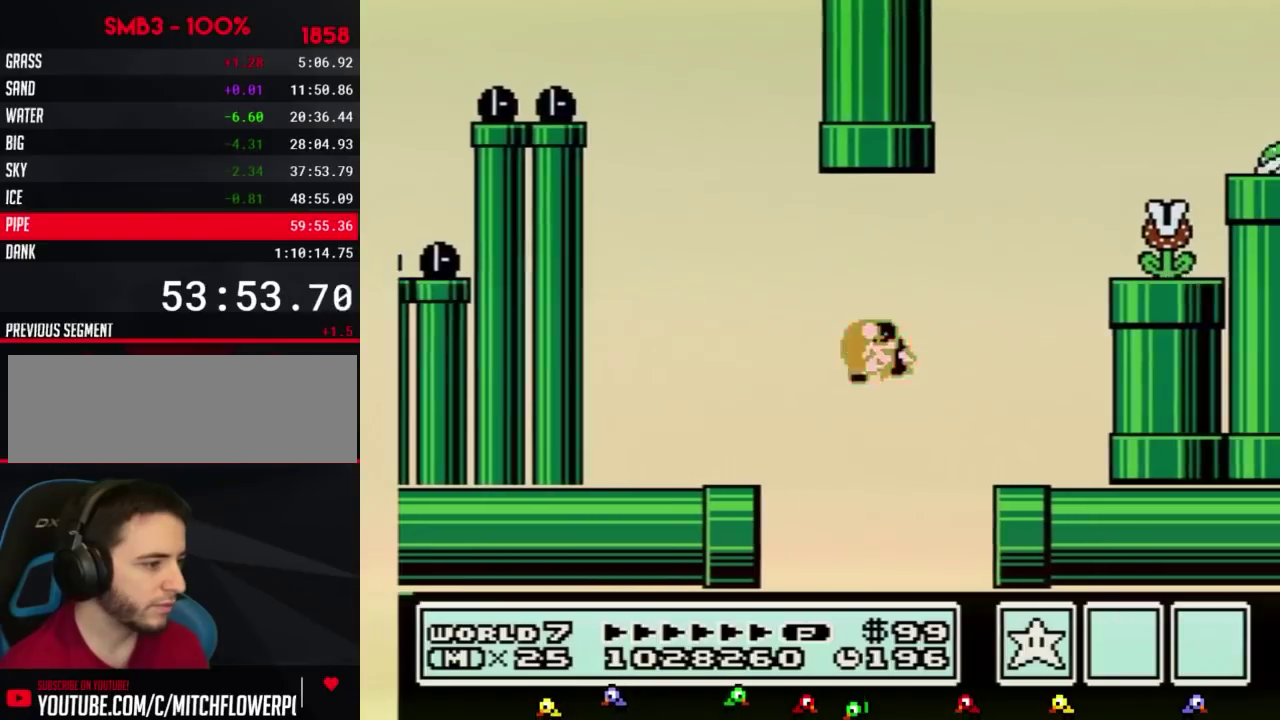
{"buttons": ["A", "B", "DPAD_LEFT"], "events": [[150, "A", "up"], [350, "DPAD_LEFT", "down"], [350, "DPAD_RIGHT", "up"], [433, "A", "down"]]}
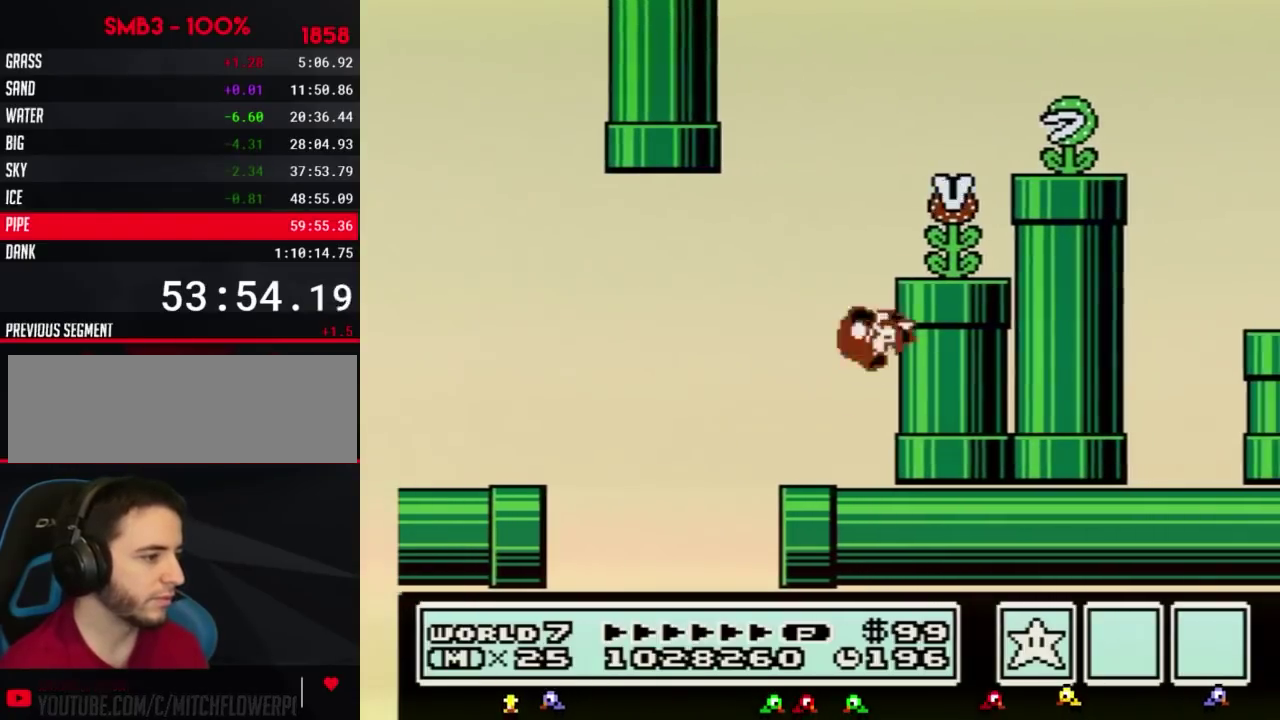
{"buttons": ["B", "DPAD_RIGHT"], "events": [[133, "DPAD_LEFT", "up"], [133, "DPAD_RIGHT", "down"], [317, "A", "up"]]}
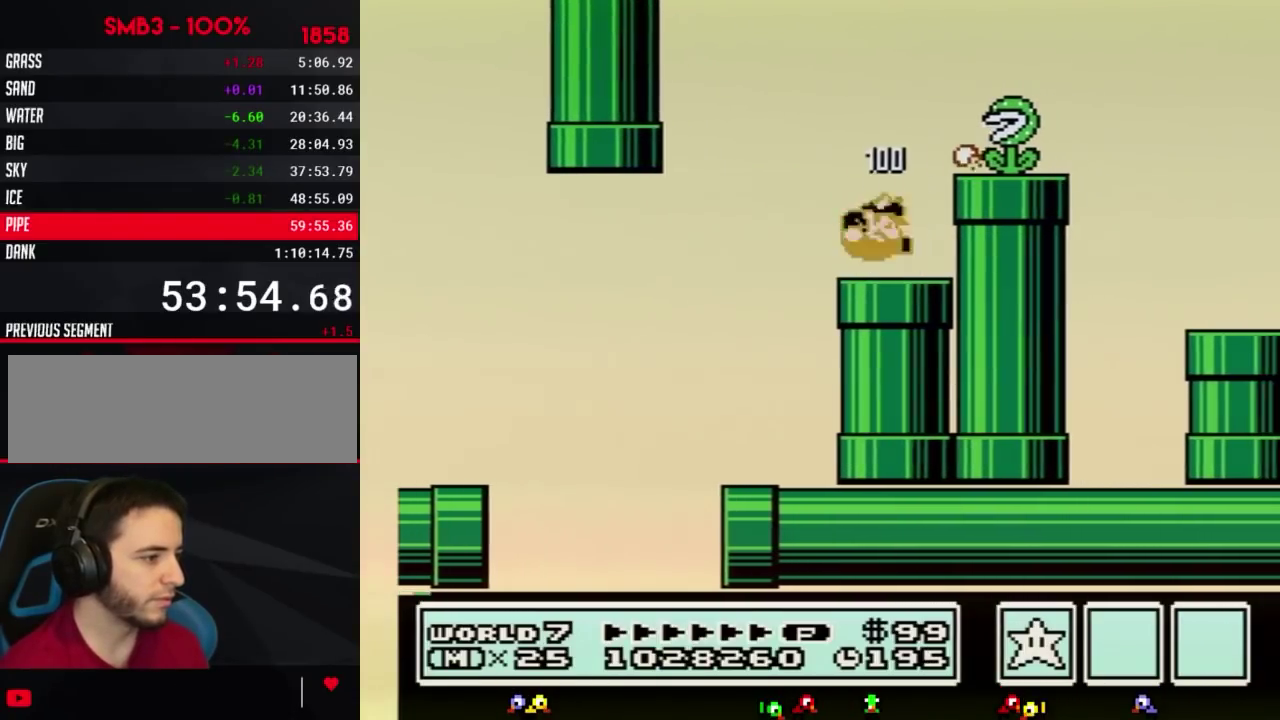
{"buttons": ["B", "DPAD_RIGHT"], "events": [[100, "A", "down"], [383, "A", "up"]]}
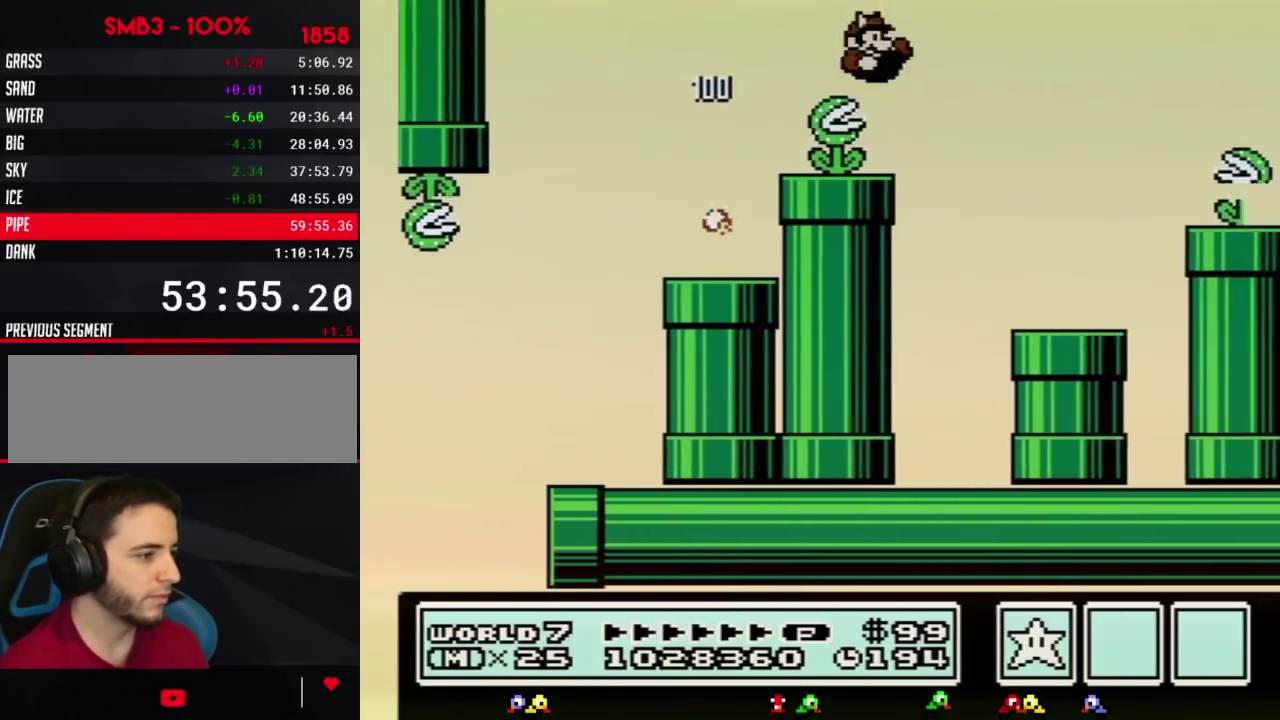
{"buttons": ["B", "DPAD_DOWN"], "events": [[283, "DPAD_RIGHT", "up"], [350, "DPAD_DOWN", "down"]]}
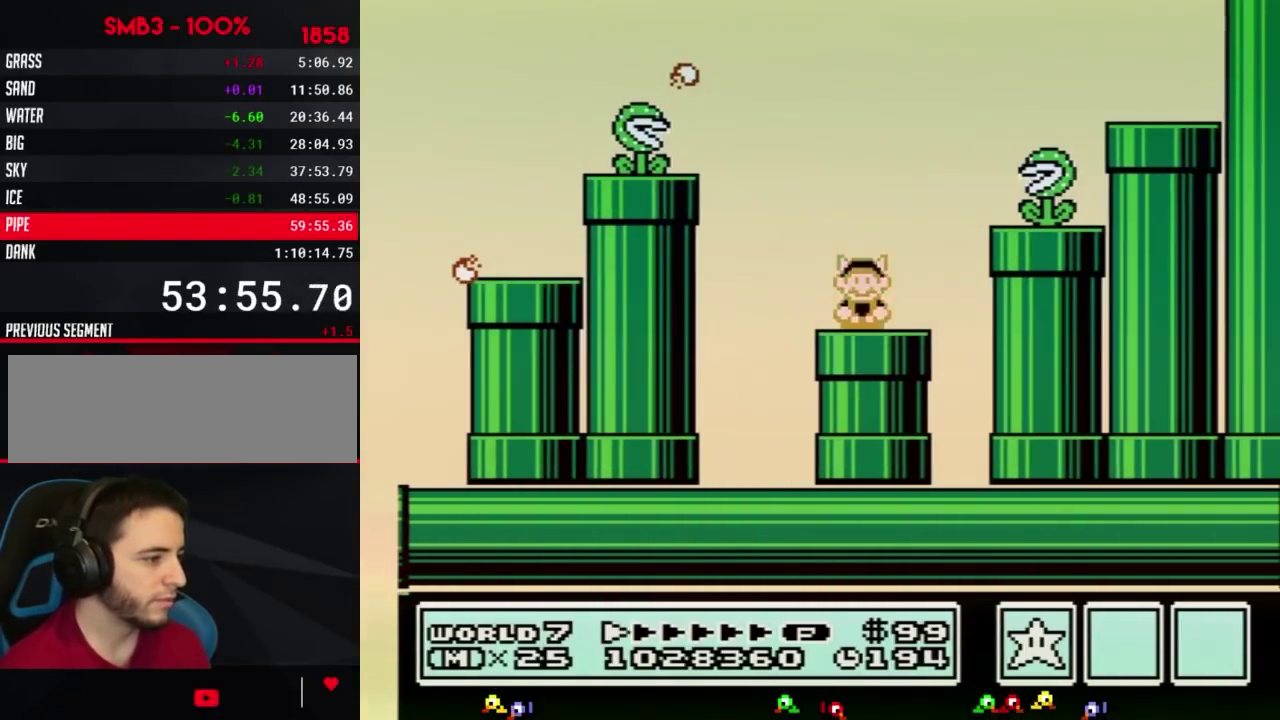
{"buttons": ["B"], "events": [[67, "DPAD_DOWN", "up"], [150, "B", "up"], [217, "B", "down"]]}
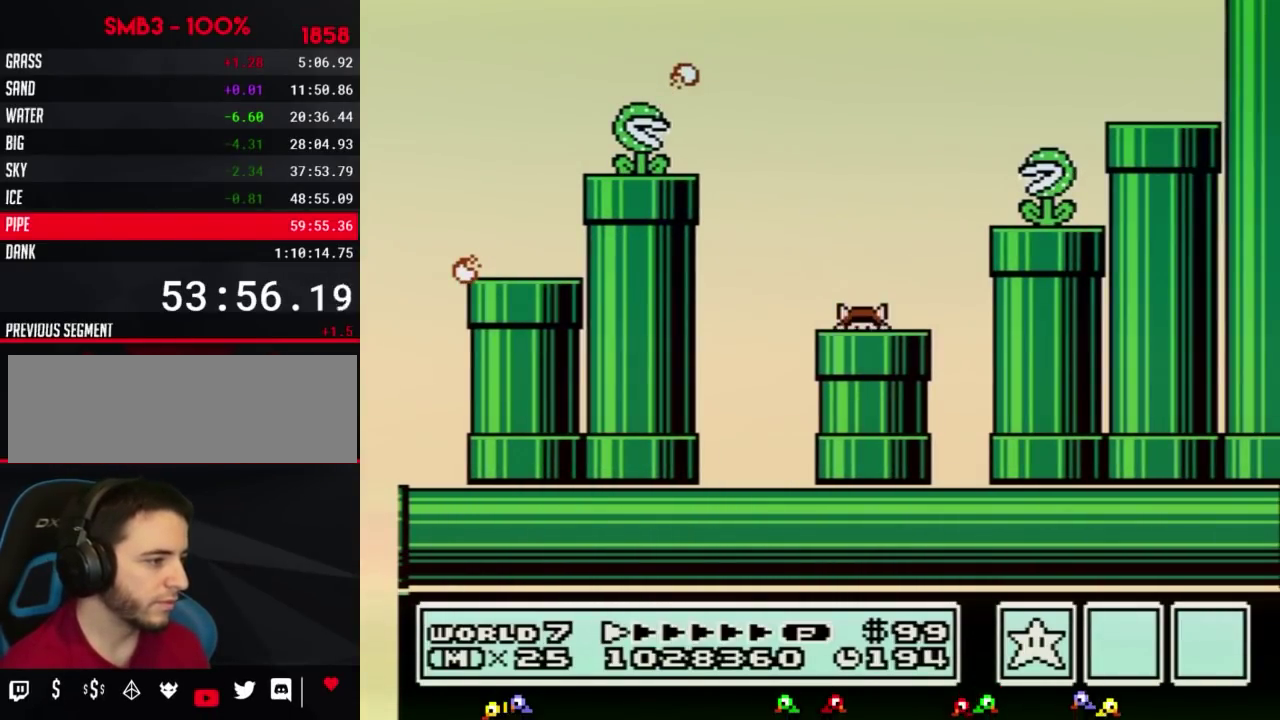
{"buttons": ["B"], "events": []}
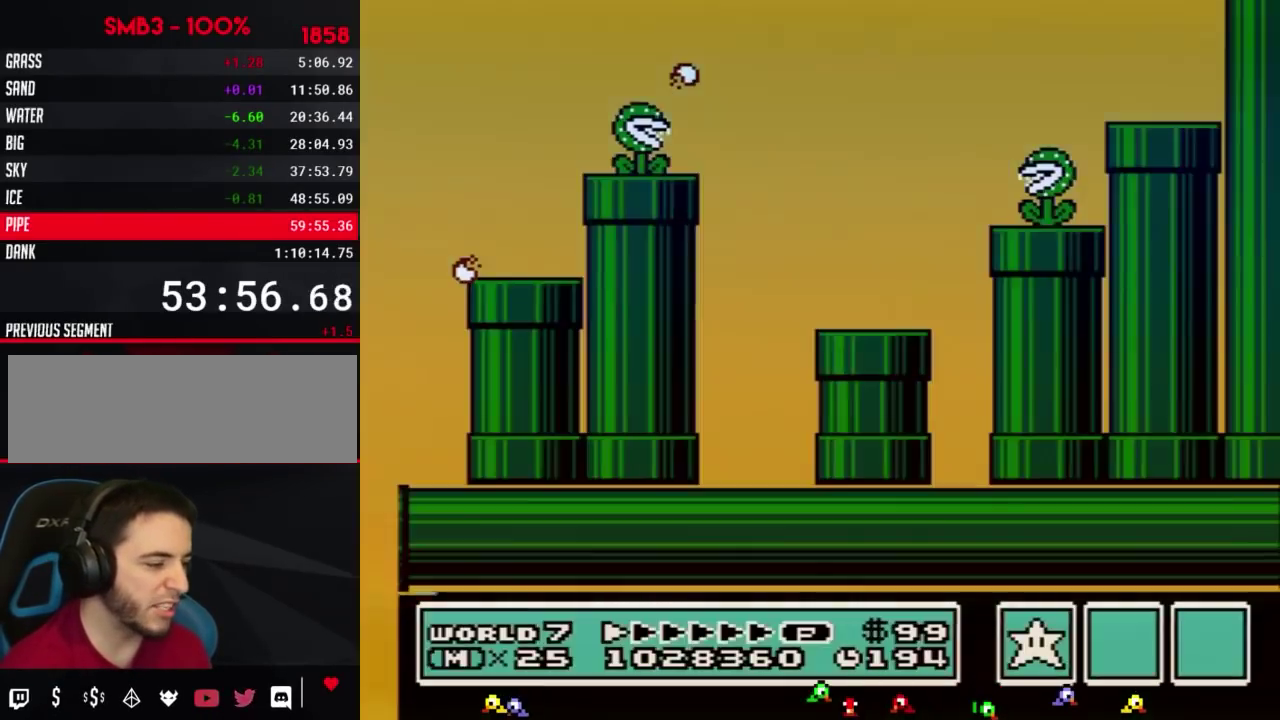
{"buttons": ["B"], "events": []}
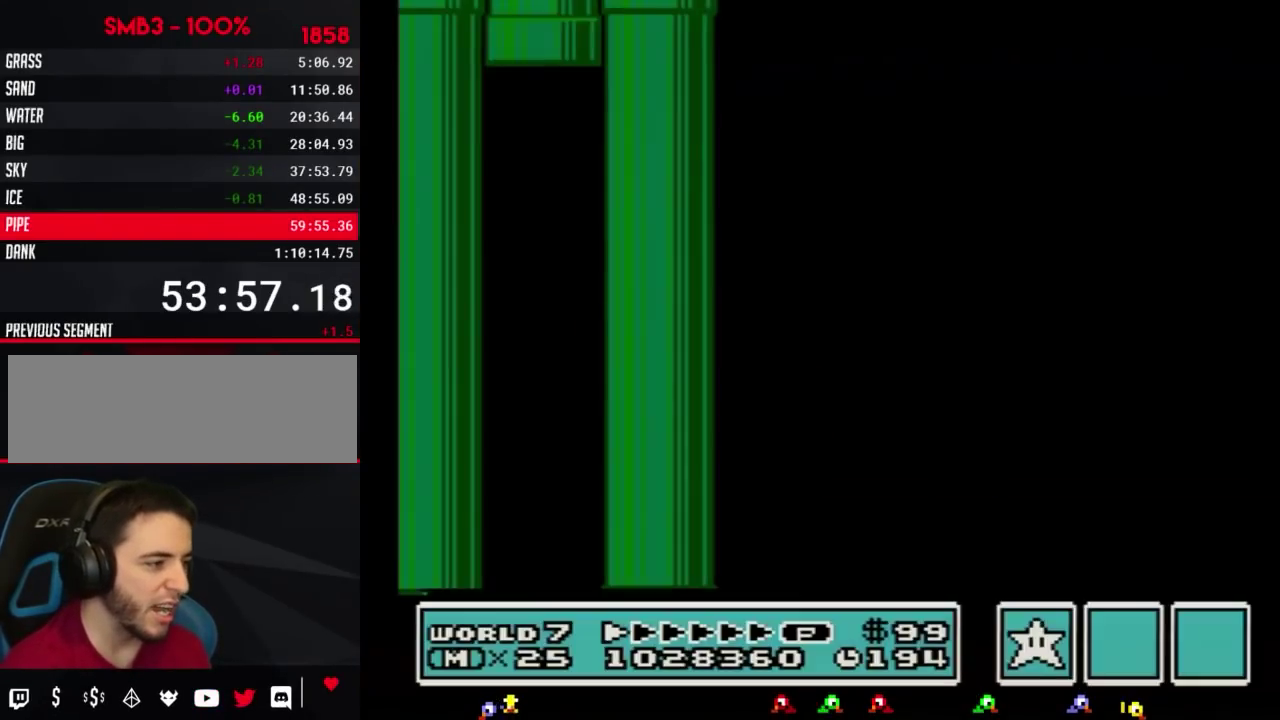
{"buttons": ["B"], "events": []}
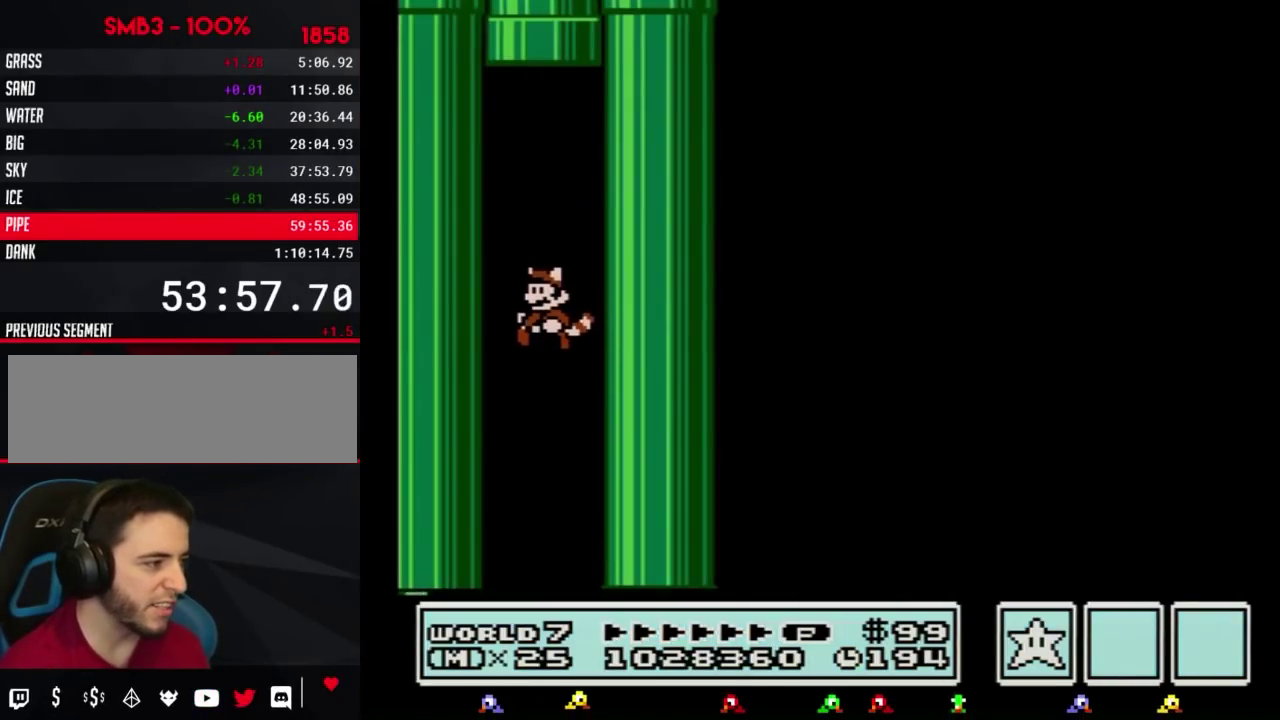
{"buttons": ["B", "DPAD_RIGHT"], "events": [[433, "DPAD_RIGHT", "down"]]}
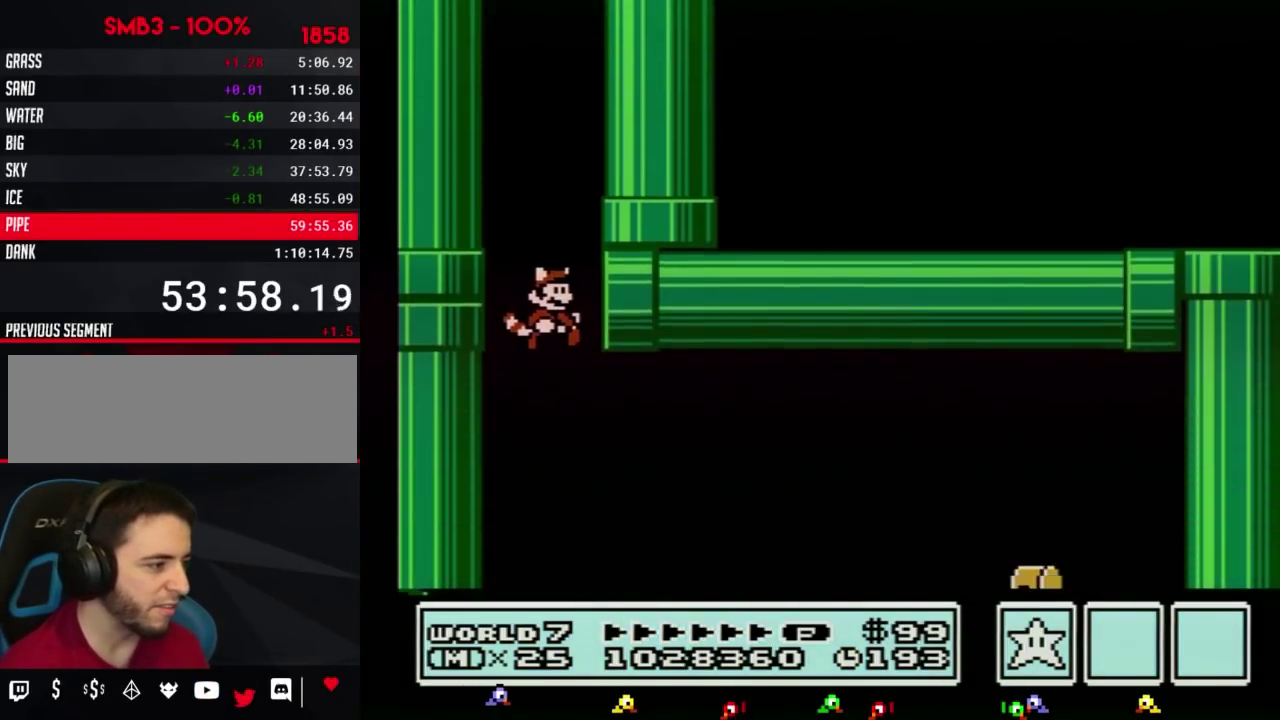
{"buttons": ["B", "DPAD_RIGHT"], "events": []}
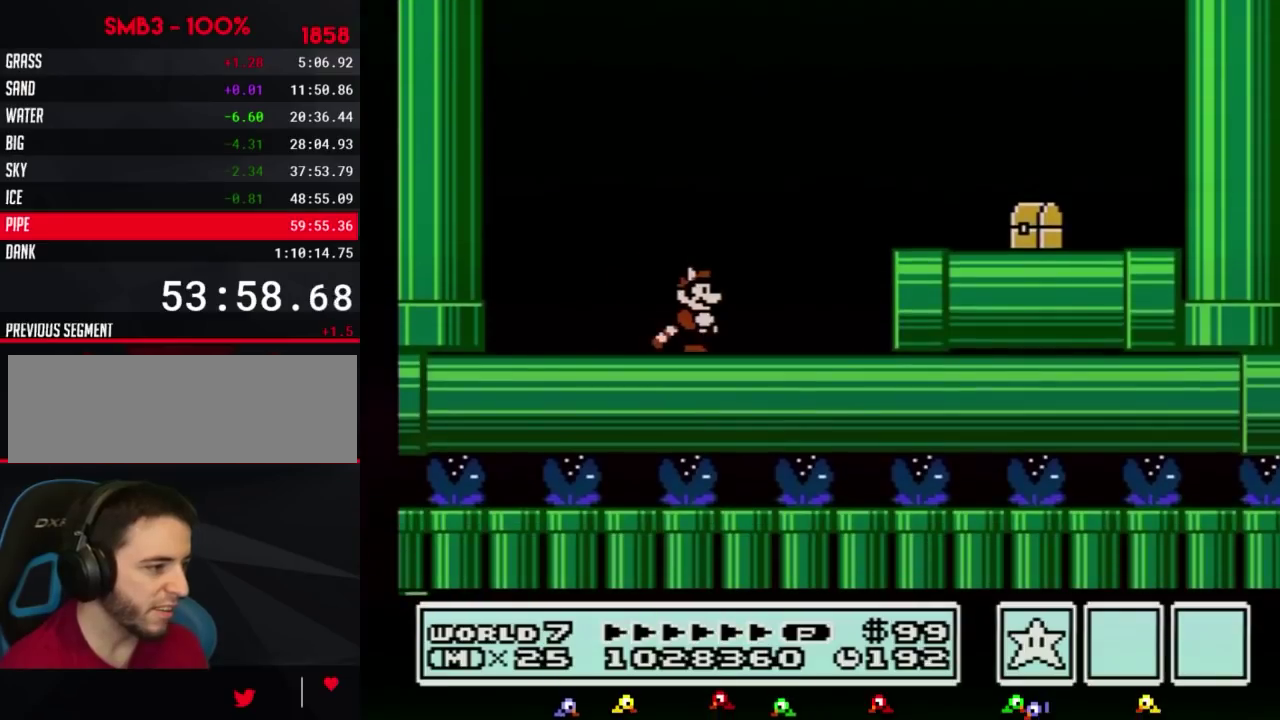
{"buttons": ["B", "DPAD_RIGHT"], "events": [[250, "A", "down"], [317, "A", "up"]]}
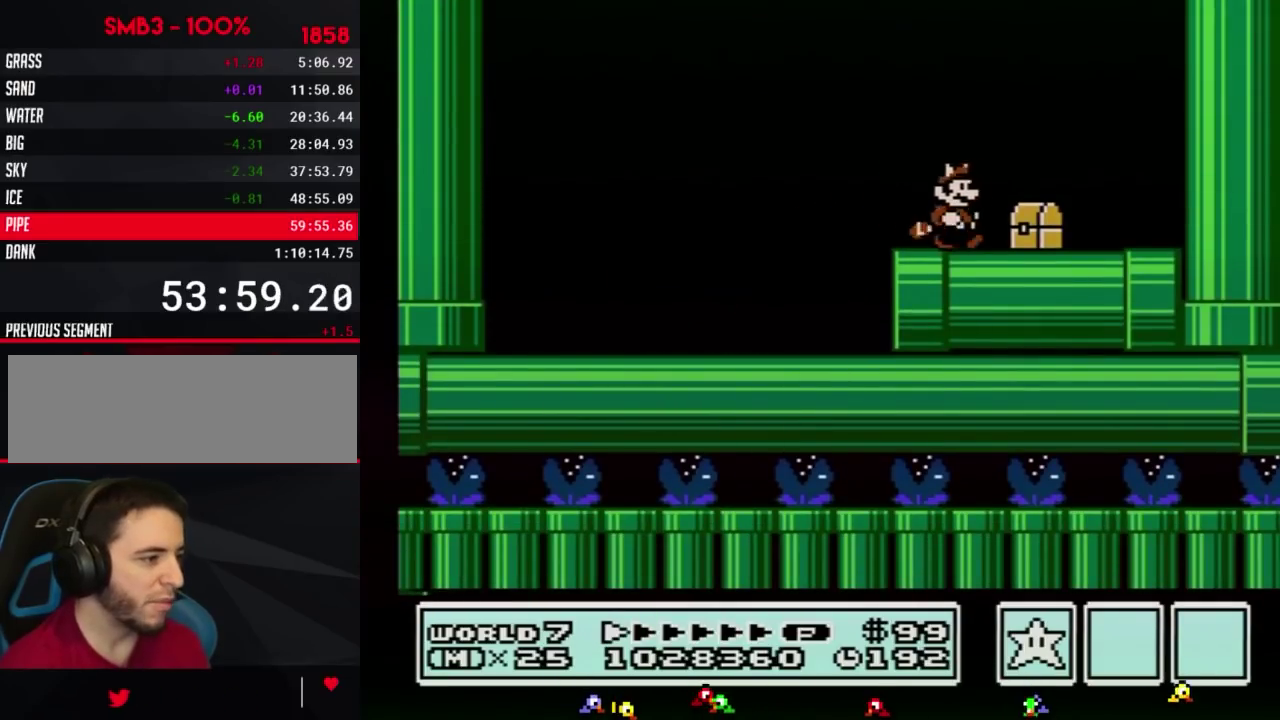
{"buttons": ["A", "B", "DPAD_LEFT"], "events": [[383, "DPAD_DOWN", "down"], [383, "DPAD_RIGHT", "up"], [433, "A", "down"], [467, "DPAD_DOWN", "up"], [500, "DPAD_LEFT", "down"]]}
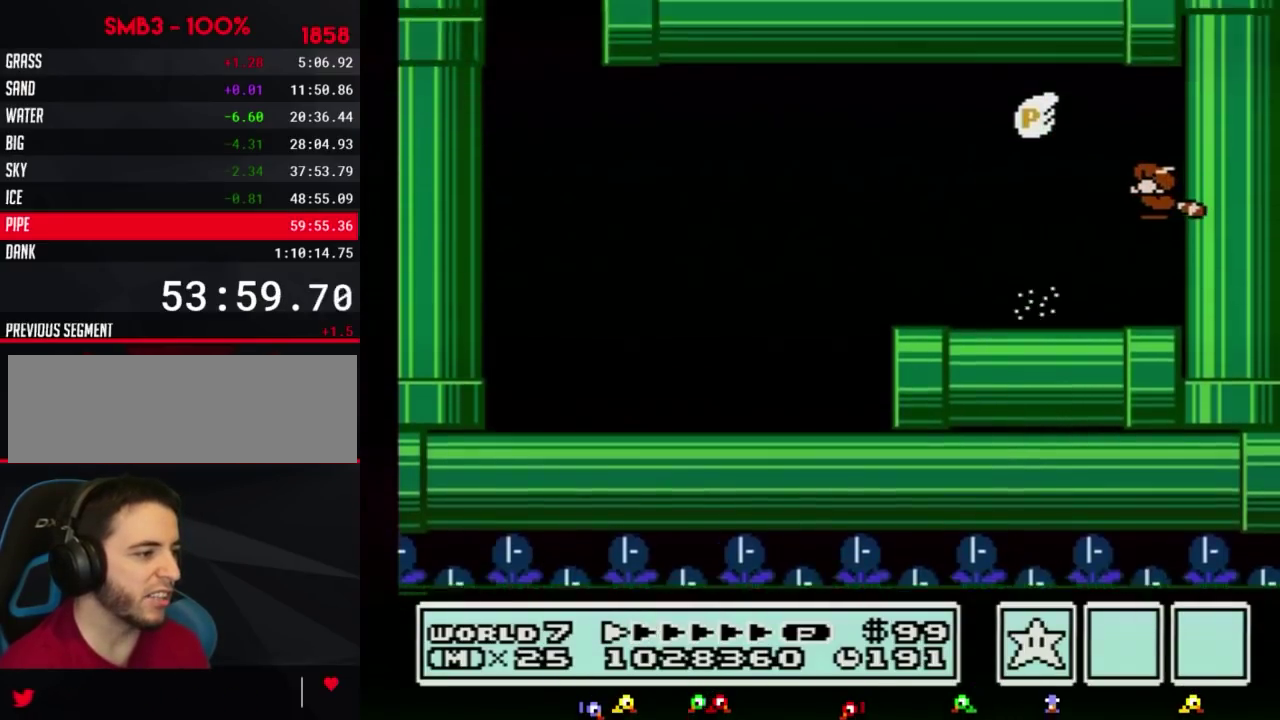
{"buttons": ["B", "DPAD_LEFT"], "events": [[250, "A", "up"], [283, "B", "up"], [350, "B", "down"]]}
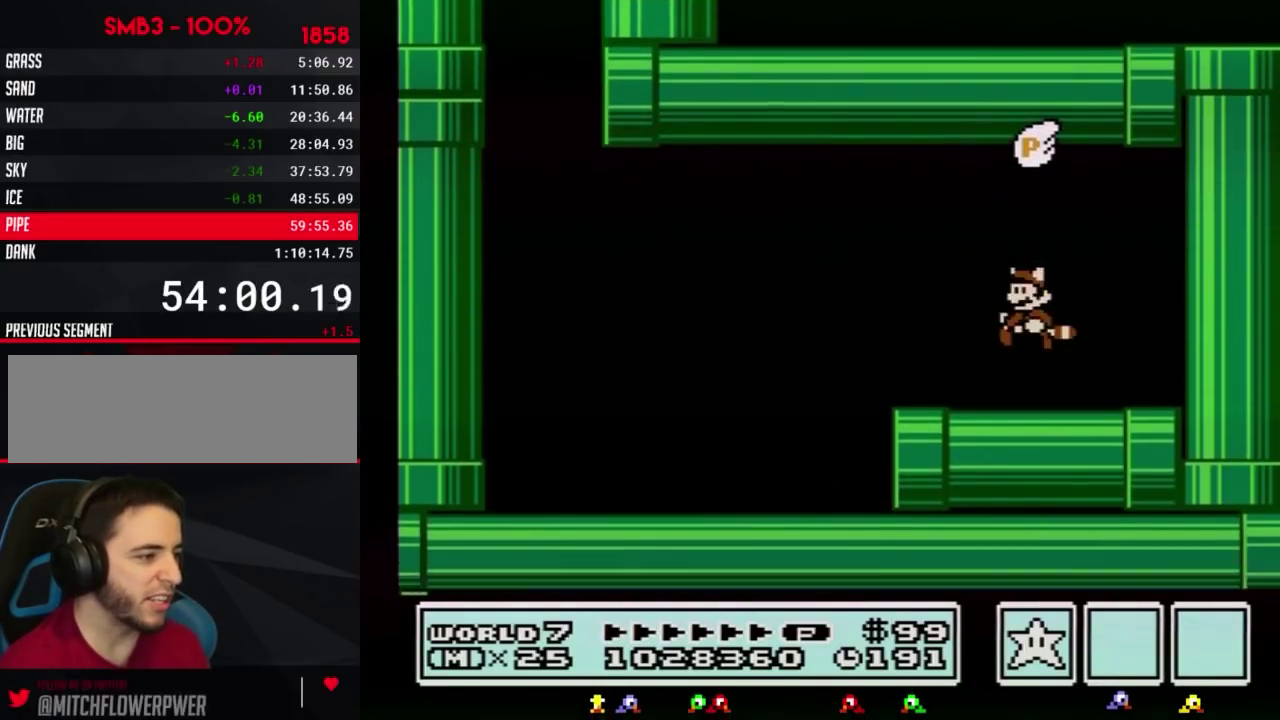
{"buttons": ["B", "DPAD_RIGHT"], "events": [[350, "DPAD_LEFT", "up"], [400, "DPAD_RIGHT", "down"]]}
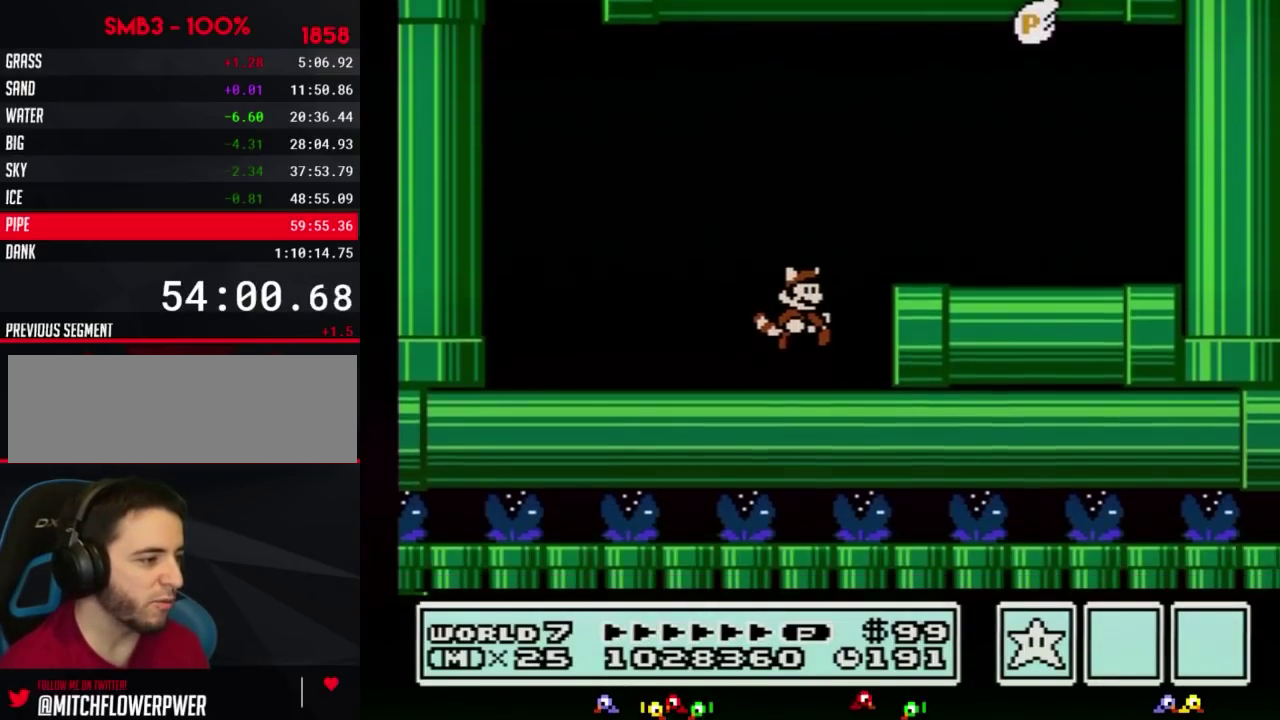
{"buttons": ["DPAD_RIGHT"], "events": [[283, "A", "down"], [500, "A", "up"], [500, "B", "up"]]}
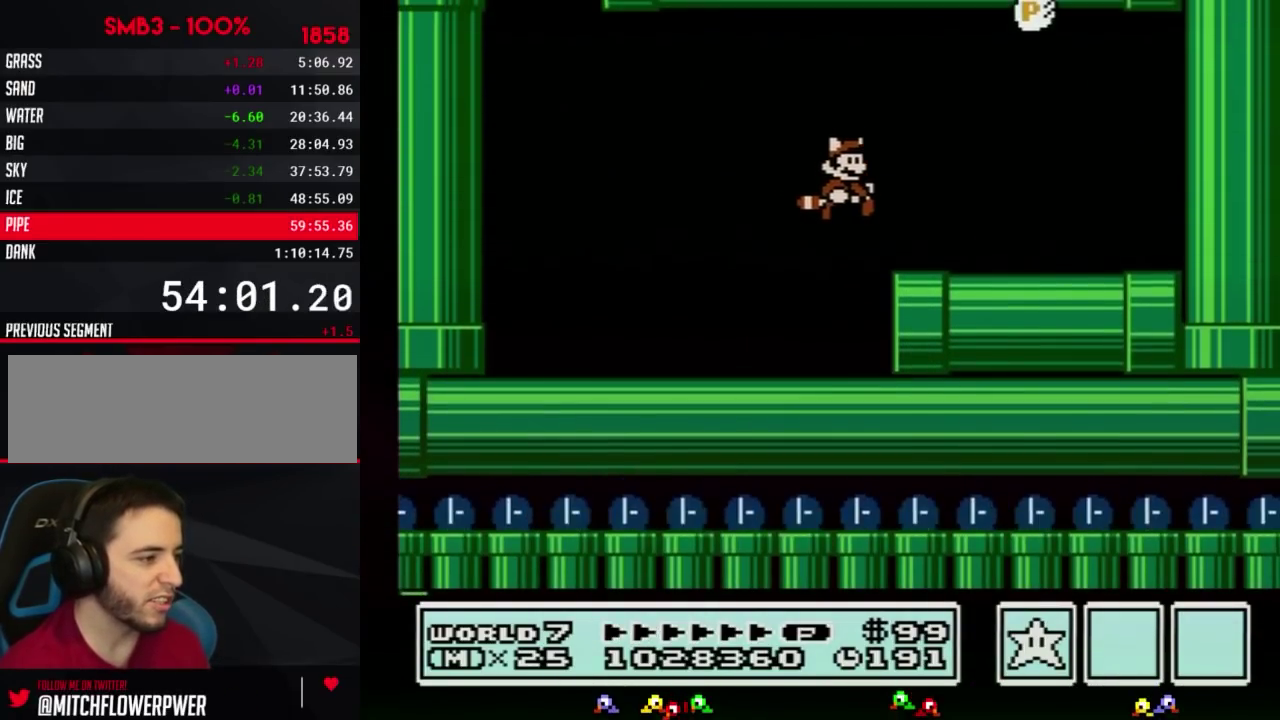
{"buttons": ["A", "B", "DPAD_RIGHT"], "events": [[100, "B", "down"], [317, "DPAD_DOWN", "down"], [350, "A", "down"], [417, "DPAD_DOWN", "up"]]}
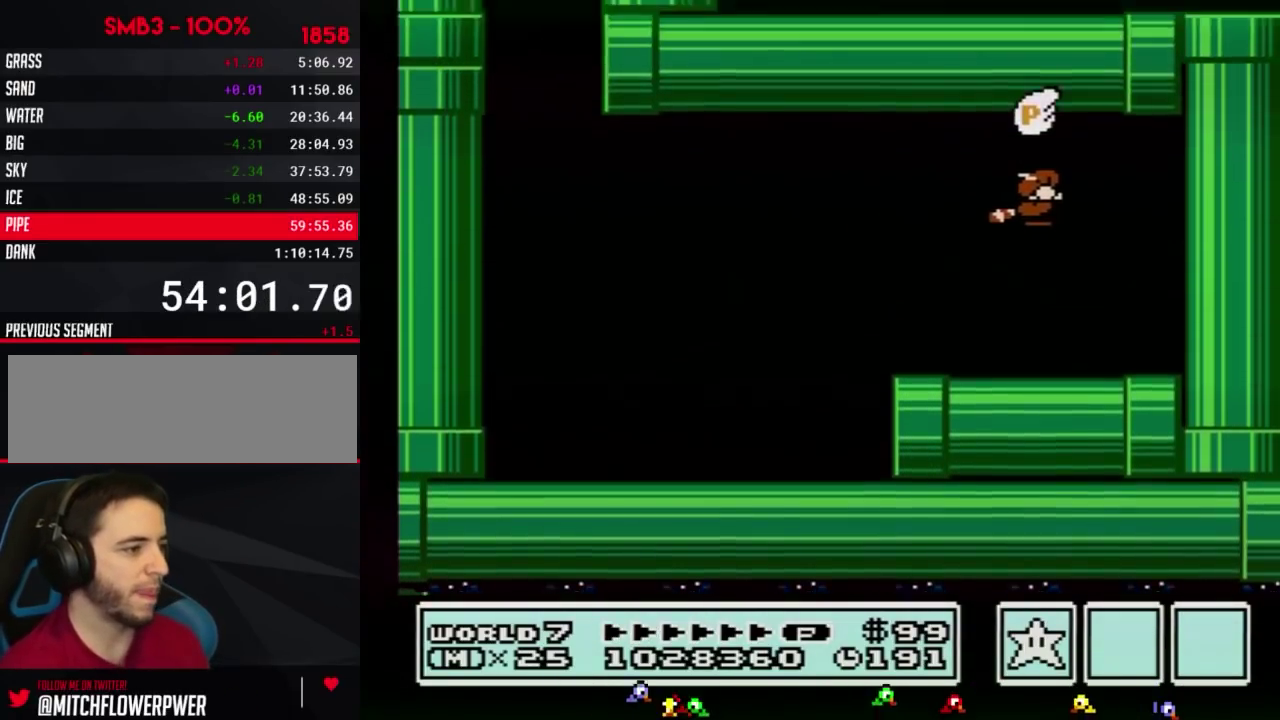
{"buttons": ["B"], "events": [[433, "A", "up"], [500, "DPAD_RIGHT", "up"]]}
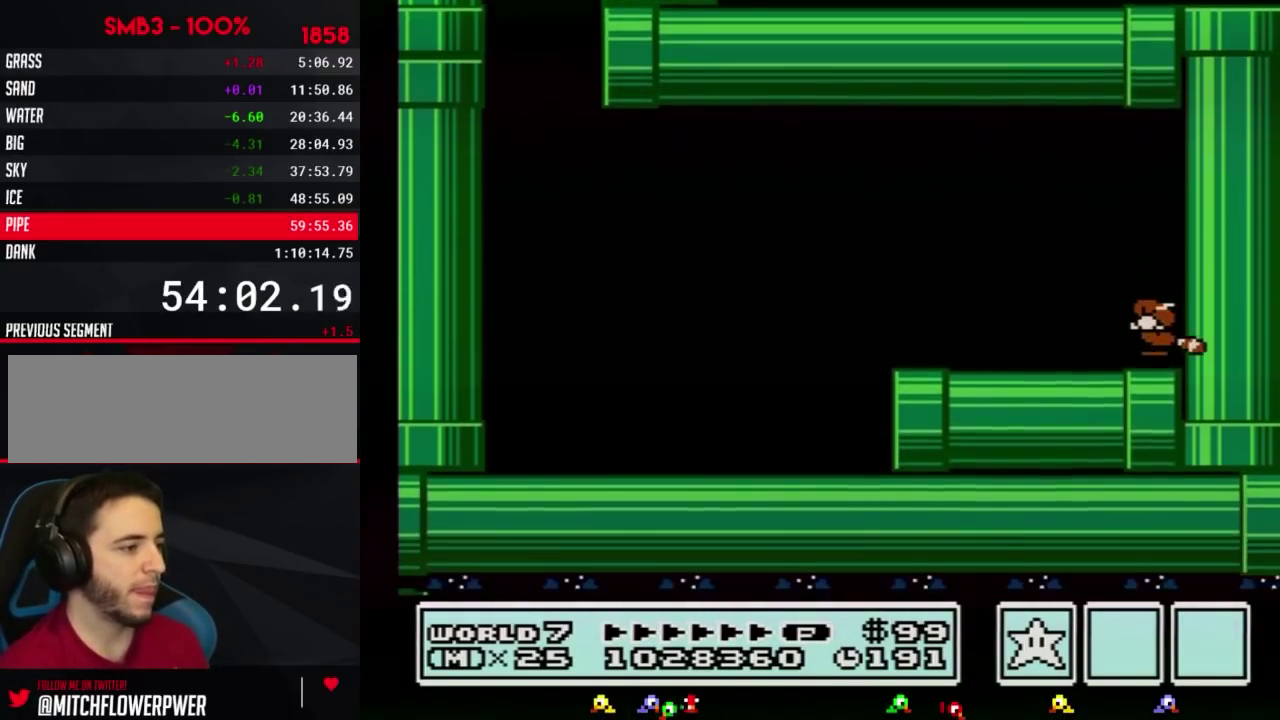
{"buttons": ["B", "DPAD_LEFT"], "events": [[33, "DPAD_LEFT", "down"]]}
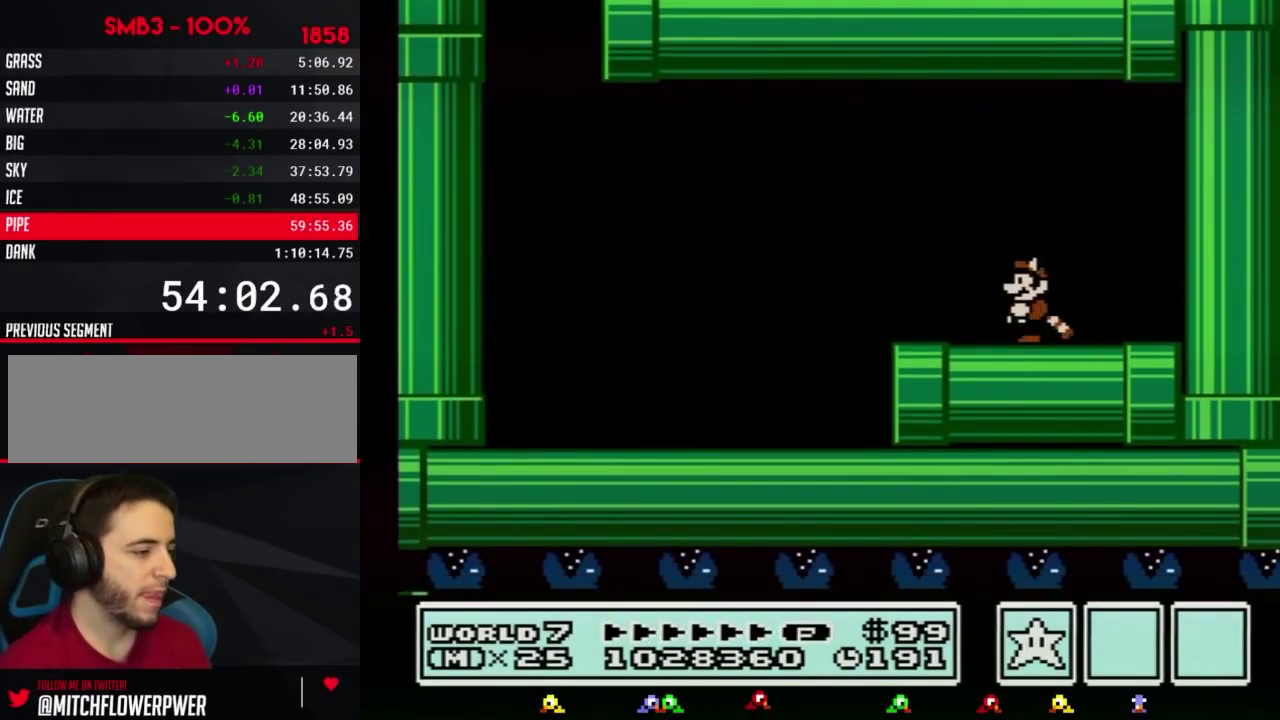
{"buttons": ["B", "DPAD_LEFT"], "events": []}